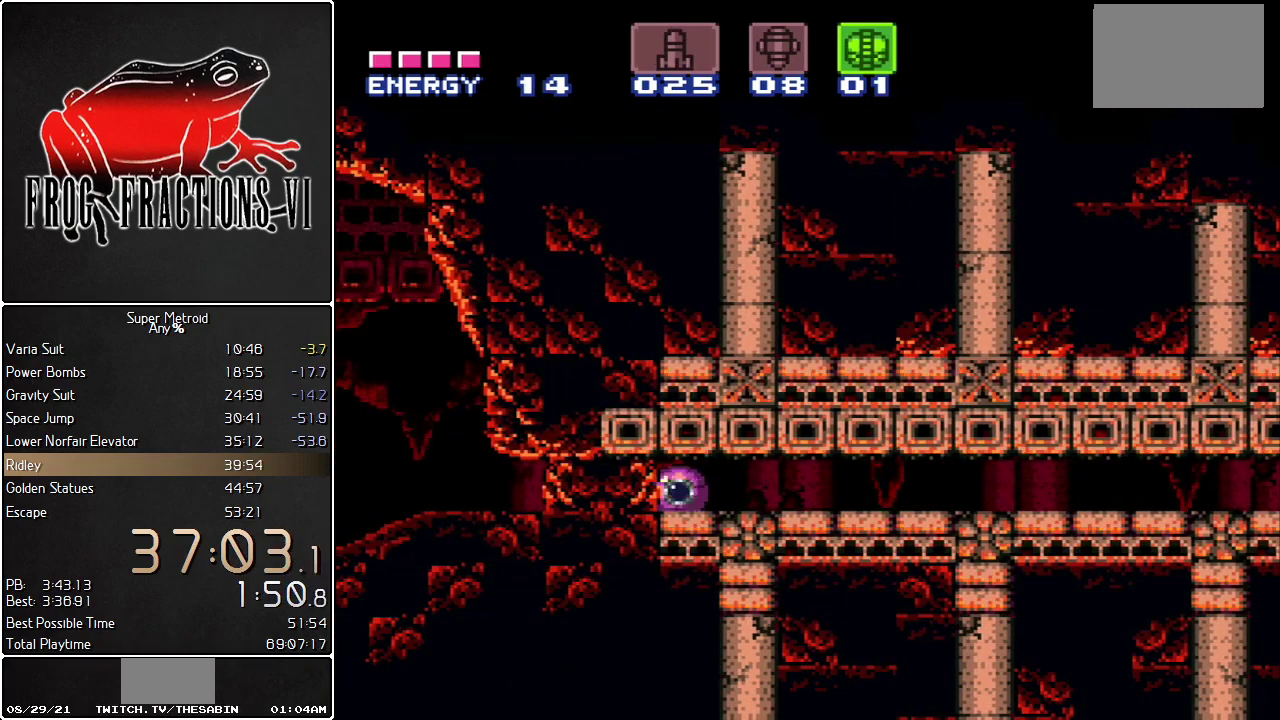
Gameplay with a controller (Nintendo layout); each line is a JSON object with the inputs held at the frame after it. "events" lists button and stick changes between this image and that frame as [ms after this image, input, new state], when the widget could be followed in between. Not read: L3 R3 SELECT.
{"buttons": ["L1", "DPAD_LEFT"], "events": []}
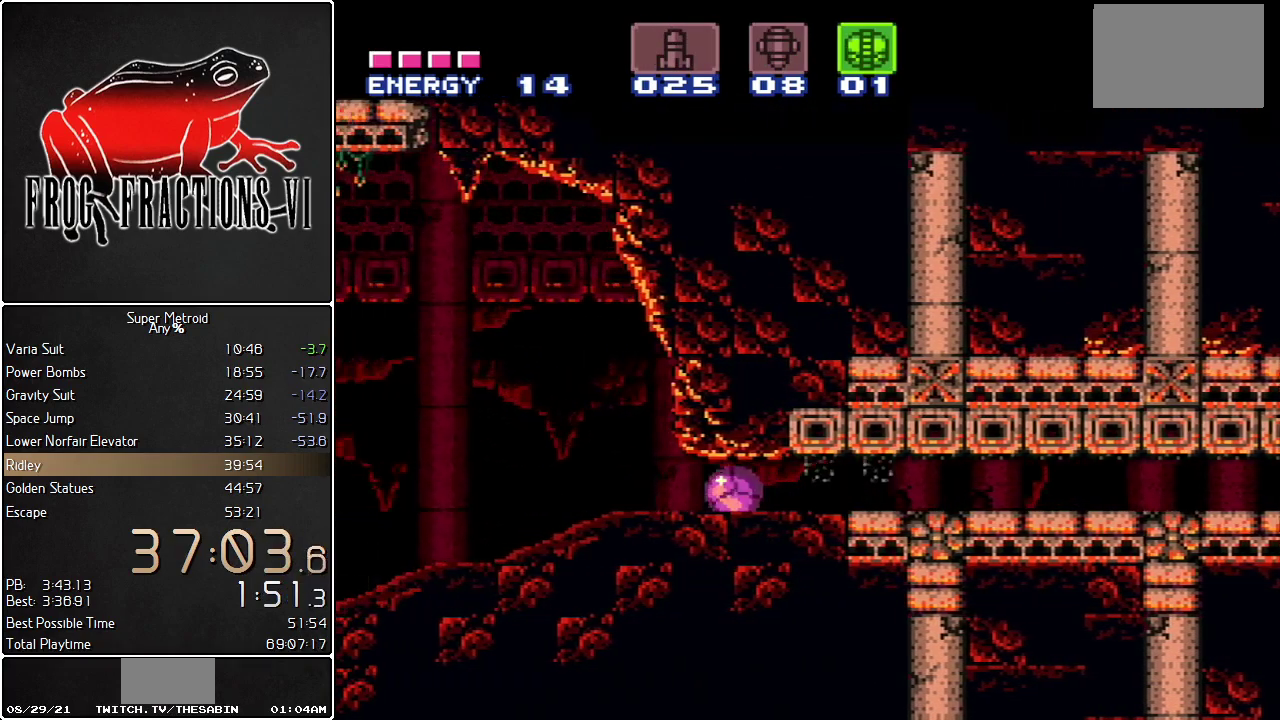
{"buttons": ["L1", "R1", "DPAD_LEFT"], "events": [[67, "R1", "down"], [150, "R1", "up"], [217, "R1", "down"], [284, "R1", "up"], [334, "R1", "down"], [400, "R1", "up"], [467, "R1", "down"]]}
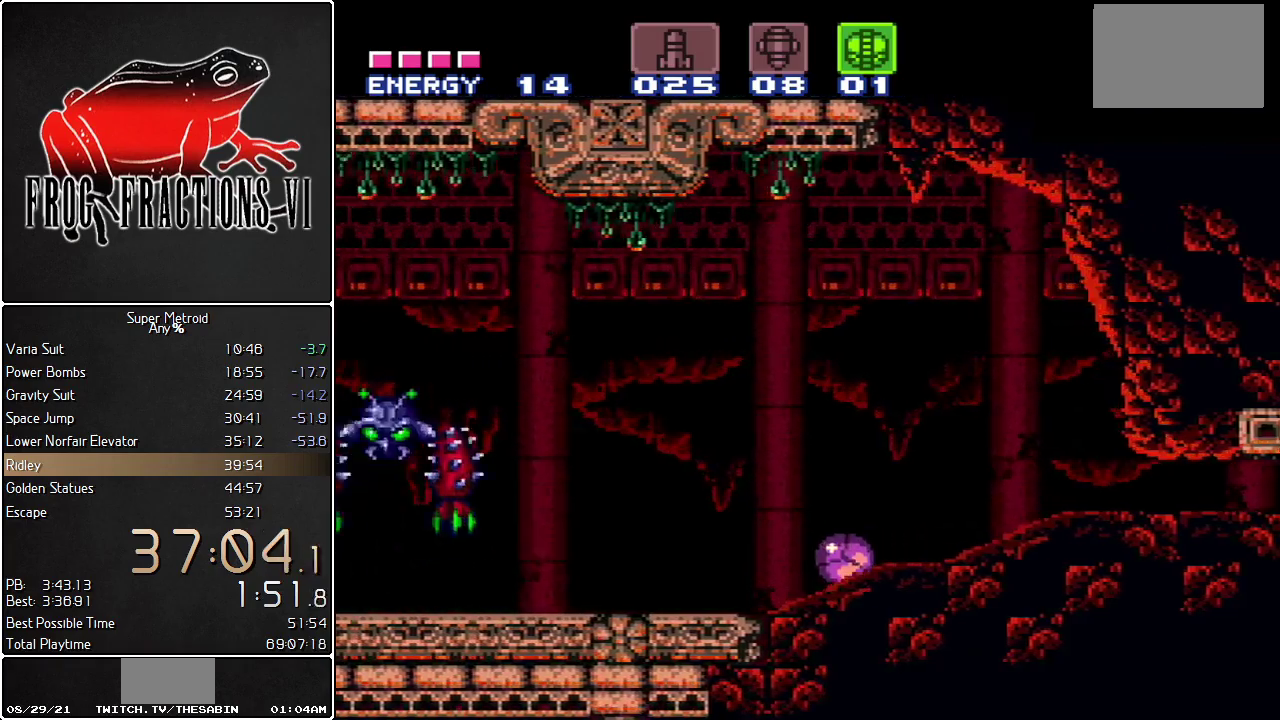
{"buttons": ["L1", "DPAD_LEFT"], "events": [[67, "R1", "up"]]}
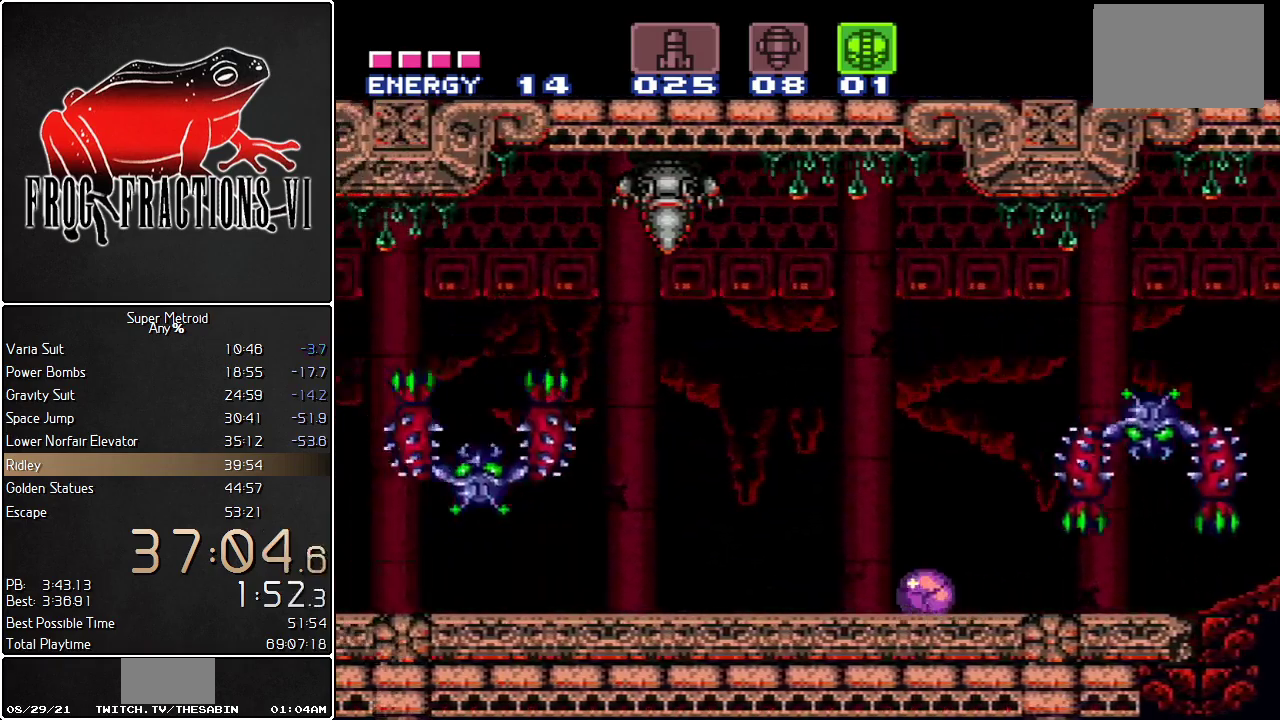
{"buttons": ["L1", "DPAD_LEFT"], "events": []}
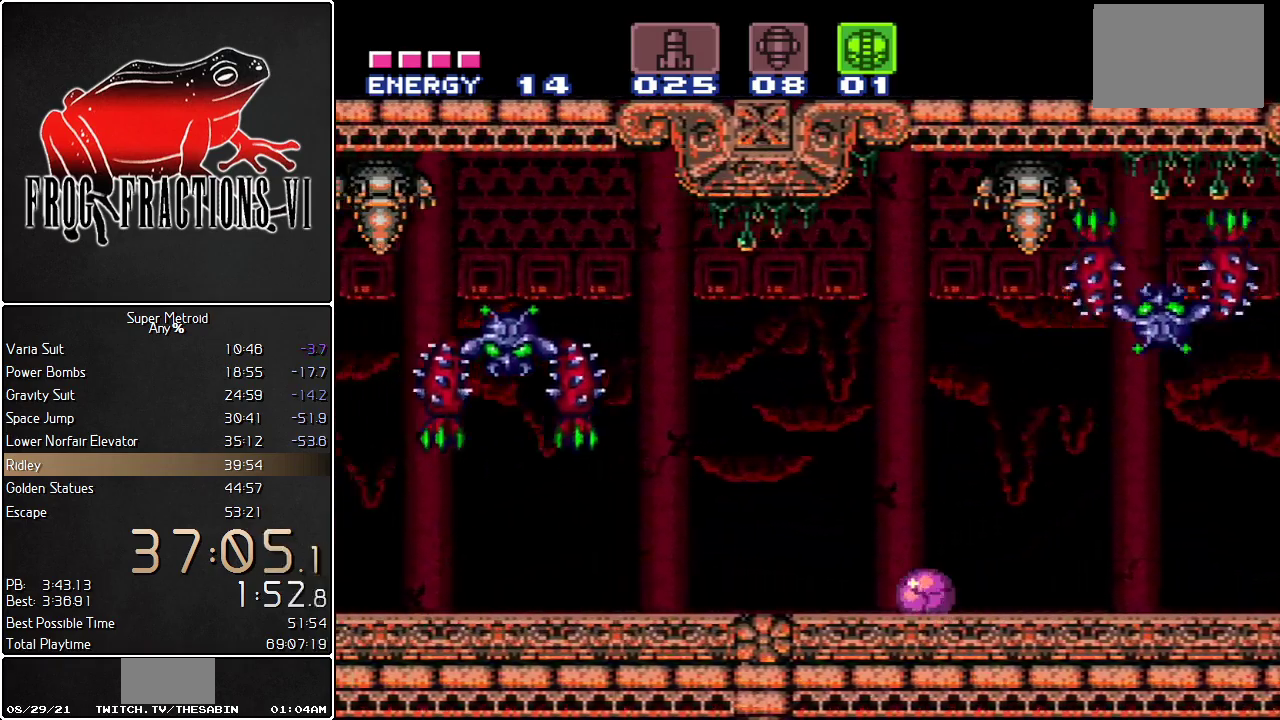
{"buttons": ["L1", "DPAD_LEFT"], "events": []}
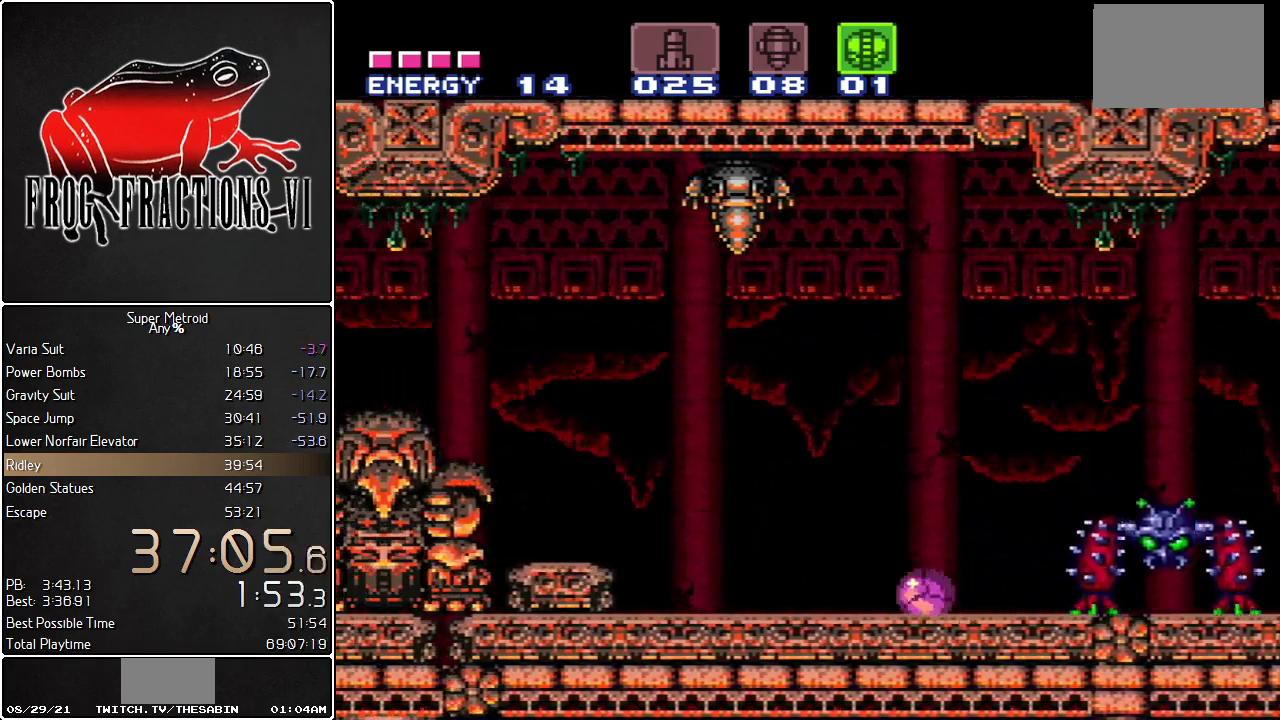
{"buttons": ["L1", "DPAD_LEFT"], "events": [[150, "Y", "down"], [217, "DPAD_UP", "down"], [250, "Y", "up"], [317, "DPAD_UP", "up"]]}
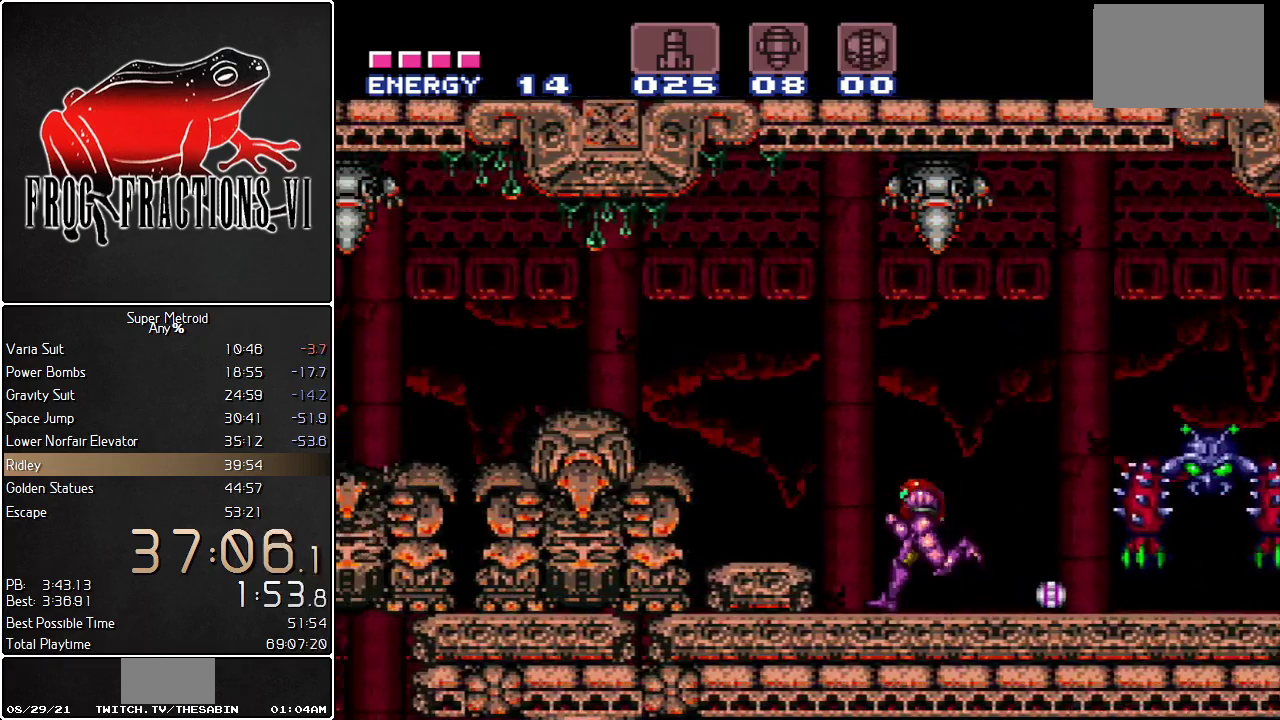
{"buttons": ["L1", "DPAD_LEFT"], "events": [[67, "B", "down"], [334, "B", "up"]]}
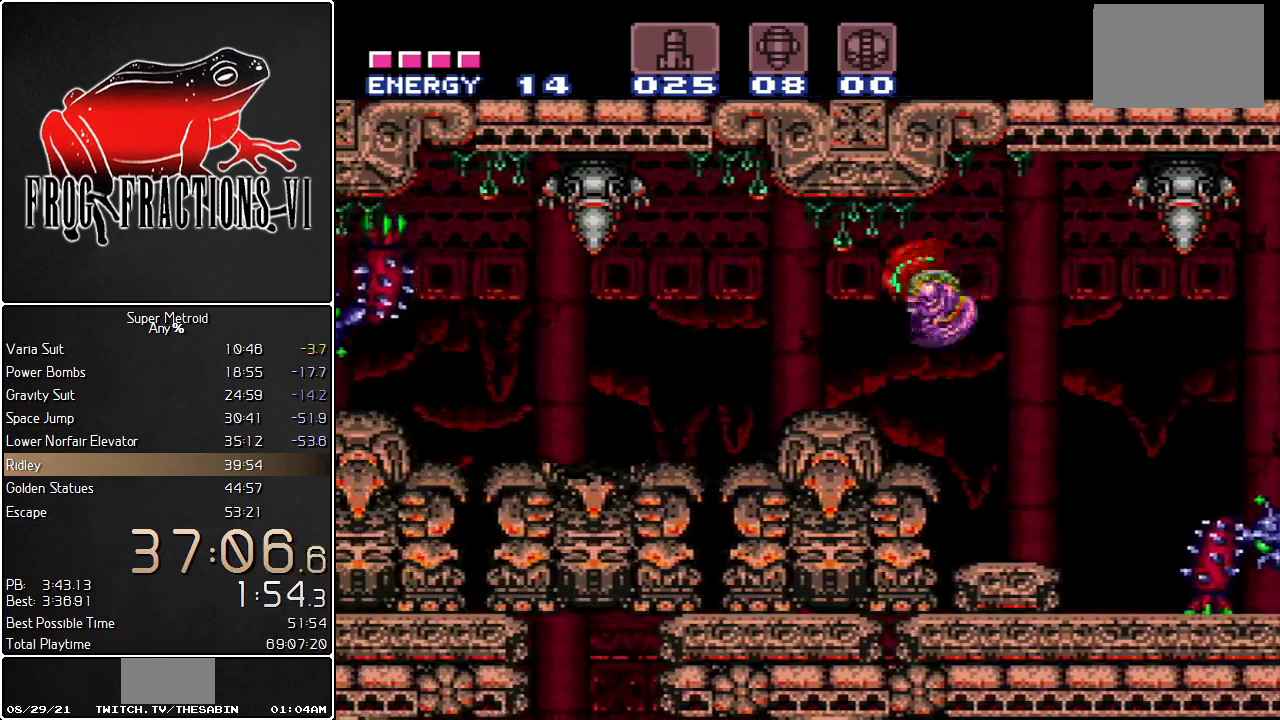
{"buttons": ["L1", "DPAD_DOWN"], "events": [[250, "DPAD_LEFT", "up"], [350, "DPAD_DOWN", "down"], [400, "DPAD_DOWN", "up"], [467, "DPAD_DOWN", "down"]]}
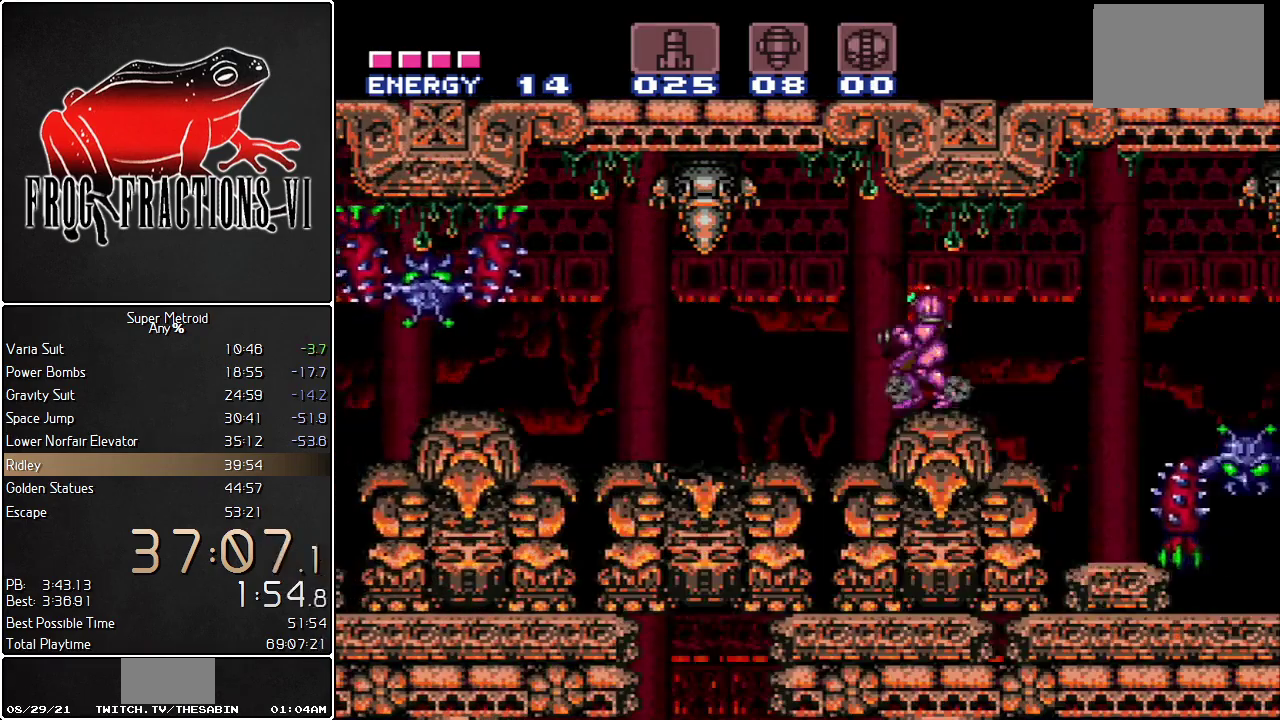
{"buttons": ["L1", "DPAD_LEFT"], "events": [[34, "DPAD_DOWN", "up"], [134, "DPAD_DOWN", "down"], [367, "DPAD_DOWN", "up"], [401, "DPAD_LEFT", "down"]]}
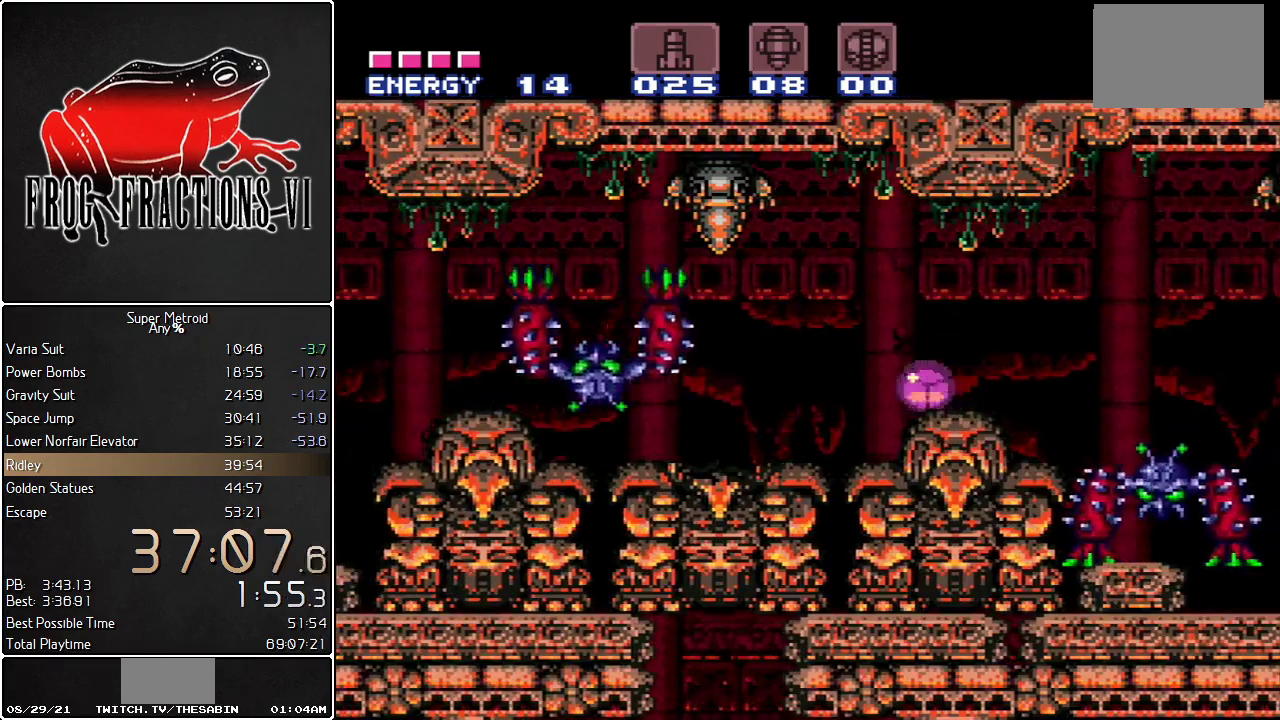
{"buttons": ["L1", "DPAD_RIGHT"], "events": [[250, "DPAD_LEFT", "up"], [317, "DPAD_RIGHT", "down"]]}
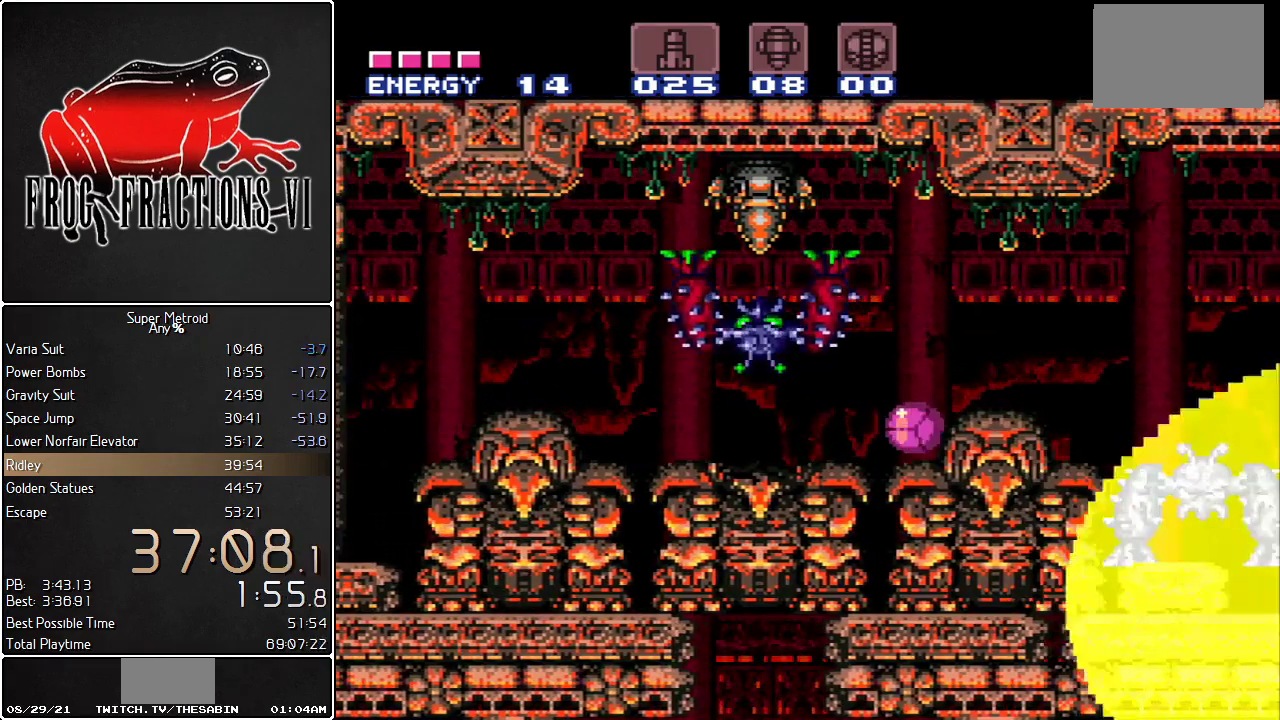
{"buttons": ["L1", "DPAD_LEFT"], "events": [[67, "DPAD_RIGHT", "up"], [184, "DPAD_LEFT", "down"]]}
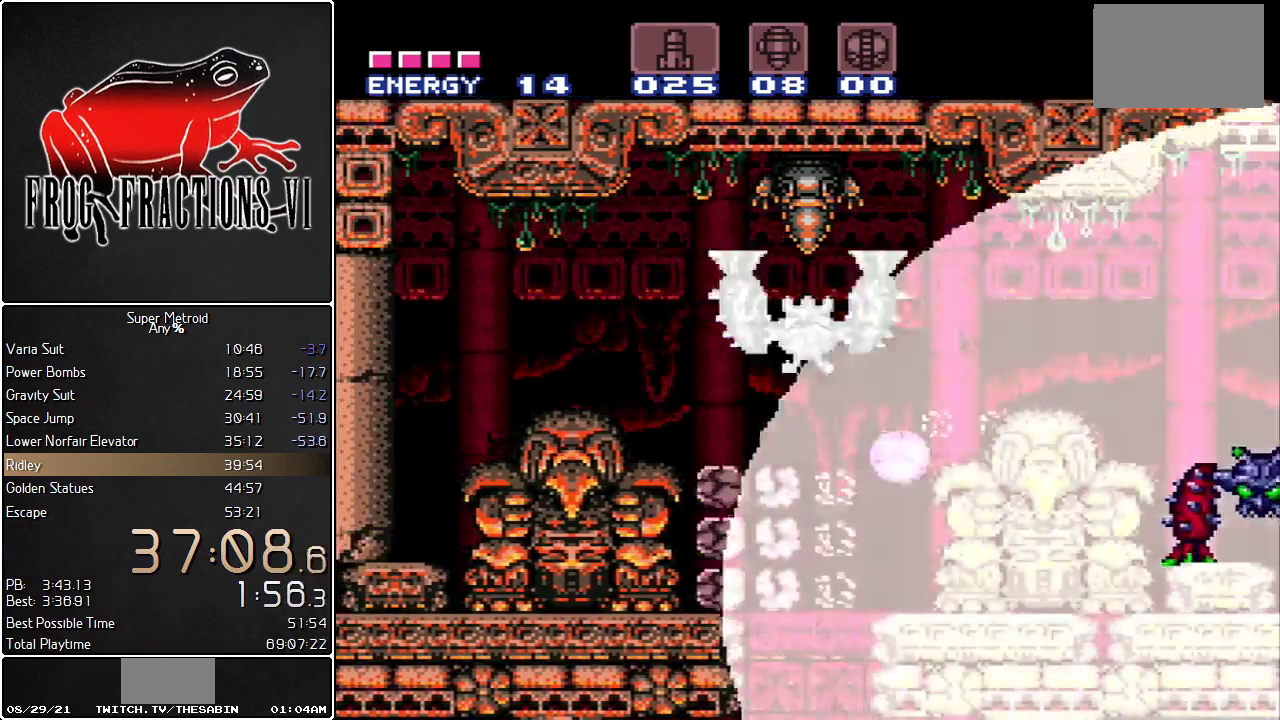
{"buttons": ["L1"], "events": [[434, "DPAD_LEFT", "up"]]}
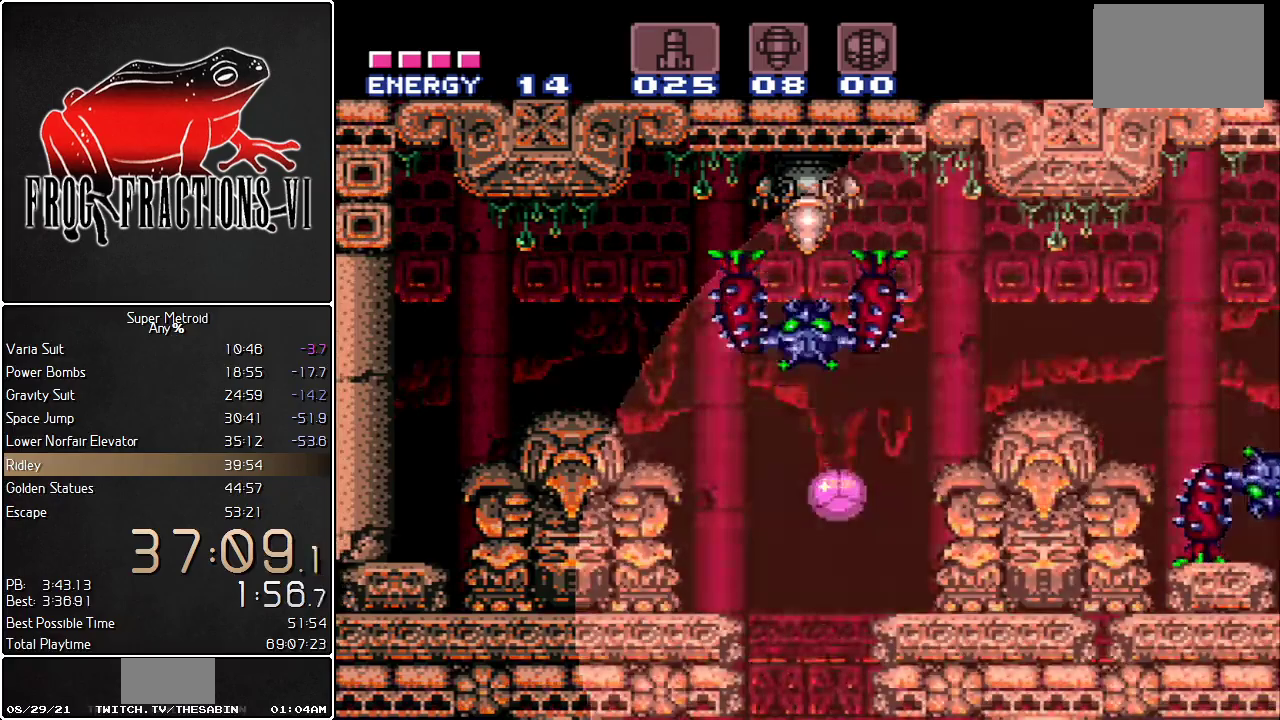
{"buttons": ["L1", "DPAD_RIGHT"], "events": [[134, "DPAD_LEFT", "down"], [217, "DPAD_LEFT", "up"], [351, "DPAD_RIGHT", "down"]]}
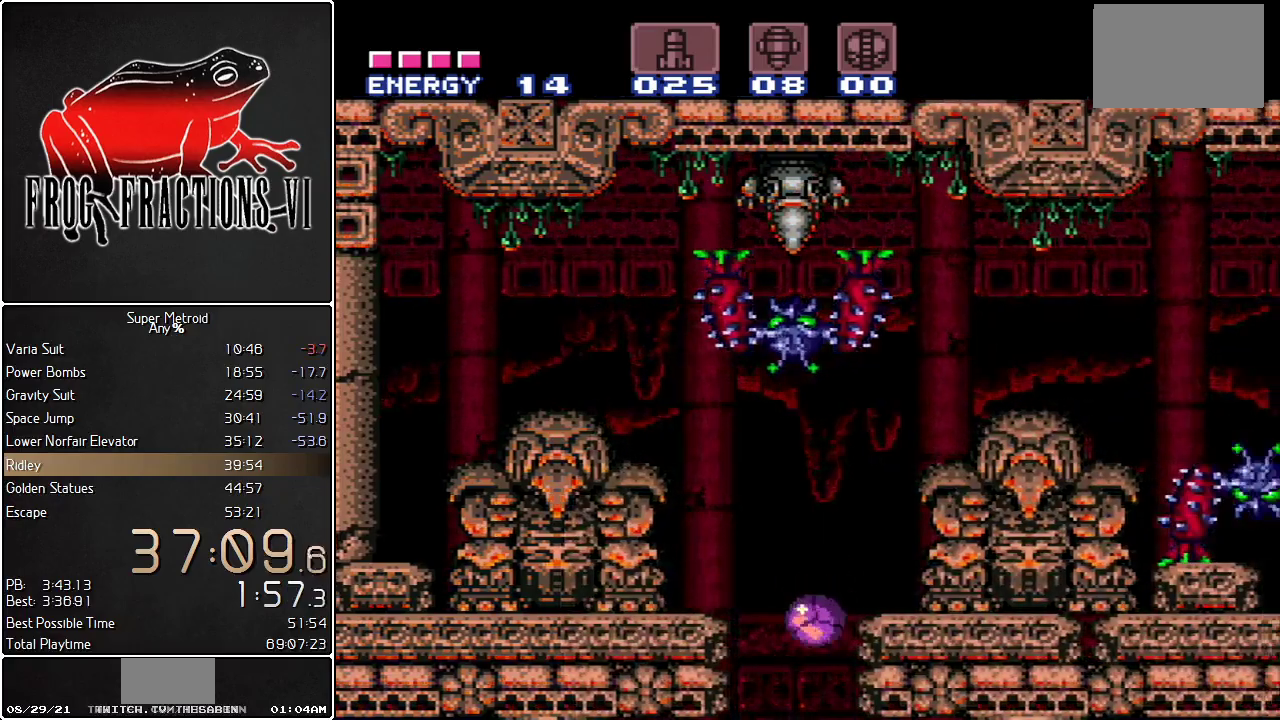
{"buttons": ["L1", "DPAD_RIGHT"], "events": []}
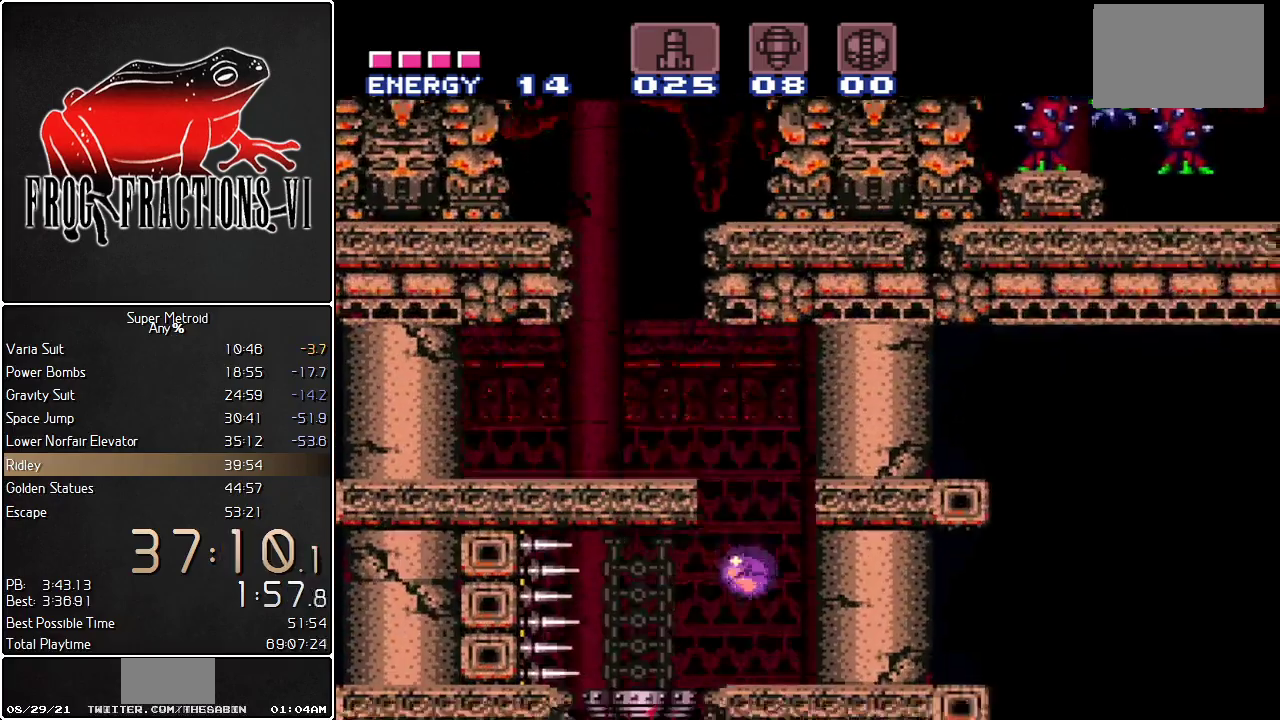
{"buttons": ["L1", "DPAD_LEFT"], "events": [[151, "DPAD_RIGHT", "up"], [217, "DPAD_LEFT", "down"]]}
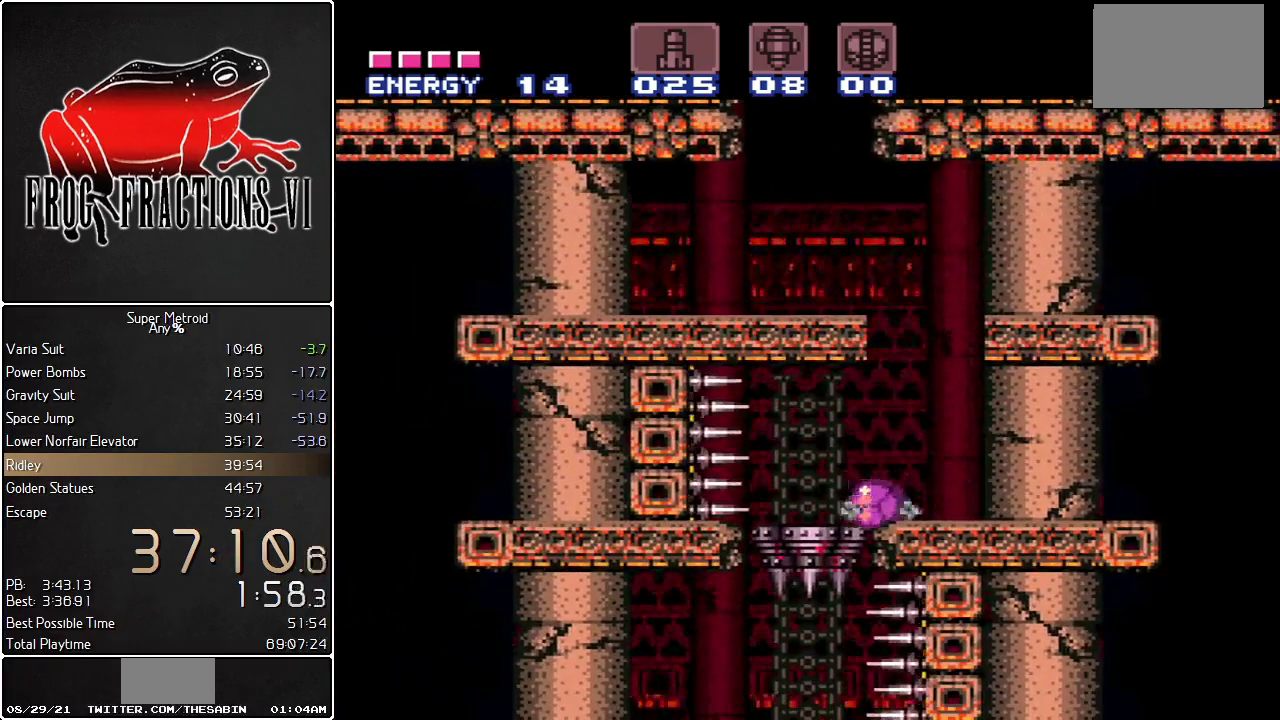
{"buttons": ["L1"], "events": [[67, "DPAD_LEFT", "up"], [217, "DPAD_LEFT", "down"], [317, "DPAD_LEFT", "up"], [434, "DPAD_LEFT", "down"], [500, "DPAD_LEFT", "up"]]}
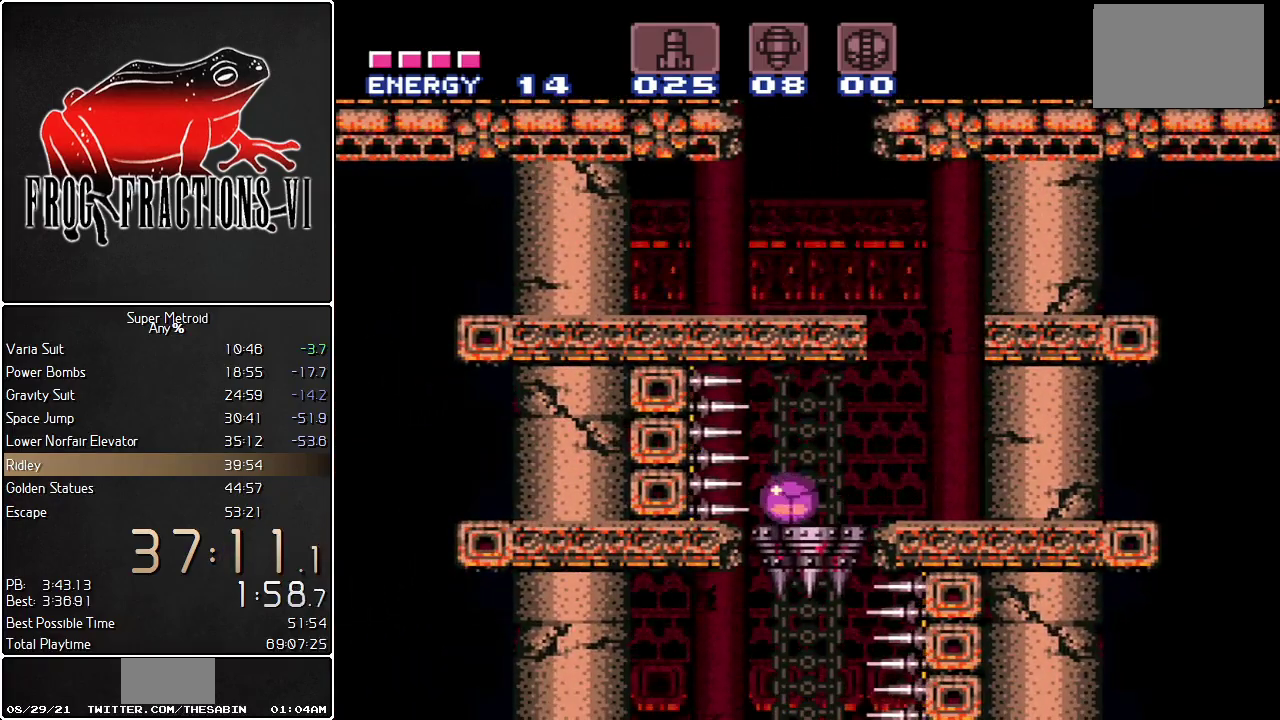
{"buttons": ["L1"], "events": [[151, "DPAD_UP", "down"], [251, "DPAD_UP", "up"]]}
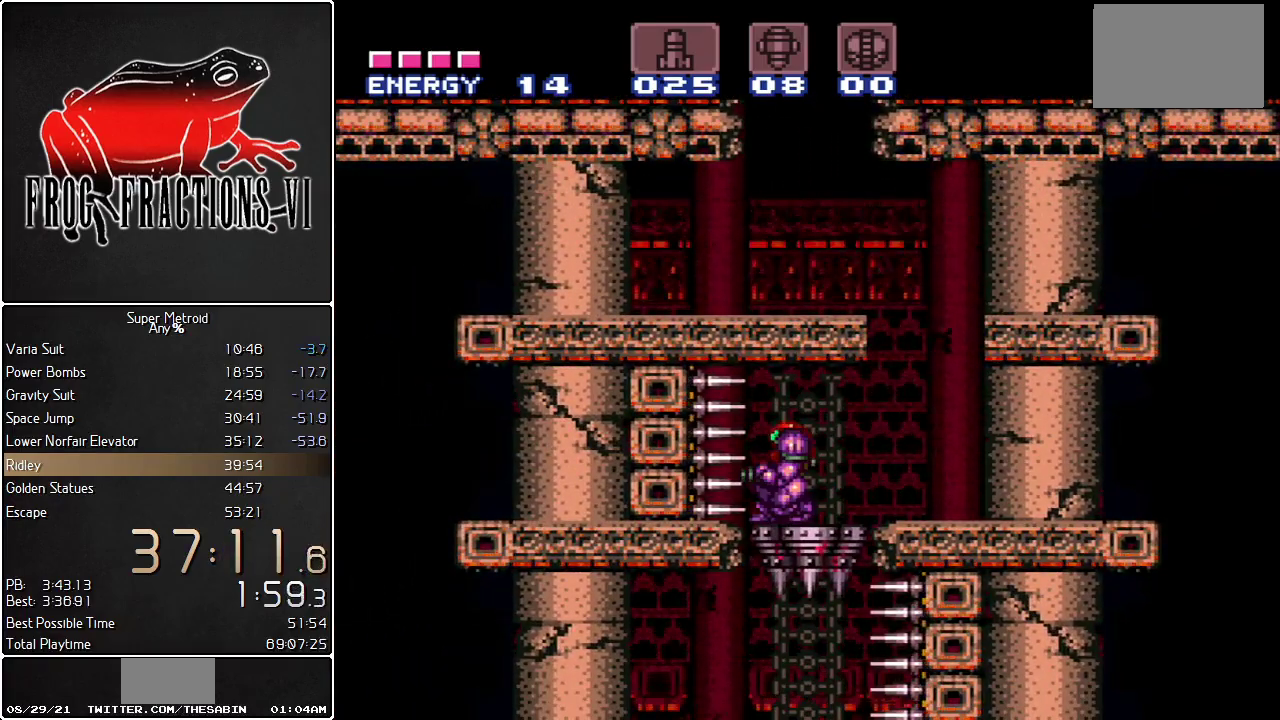
{"buttons": ["L1"], "events": [[117, "DPAD_DOWN", "down"], [217, "DPAD_DOWN", "up"]]}
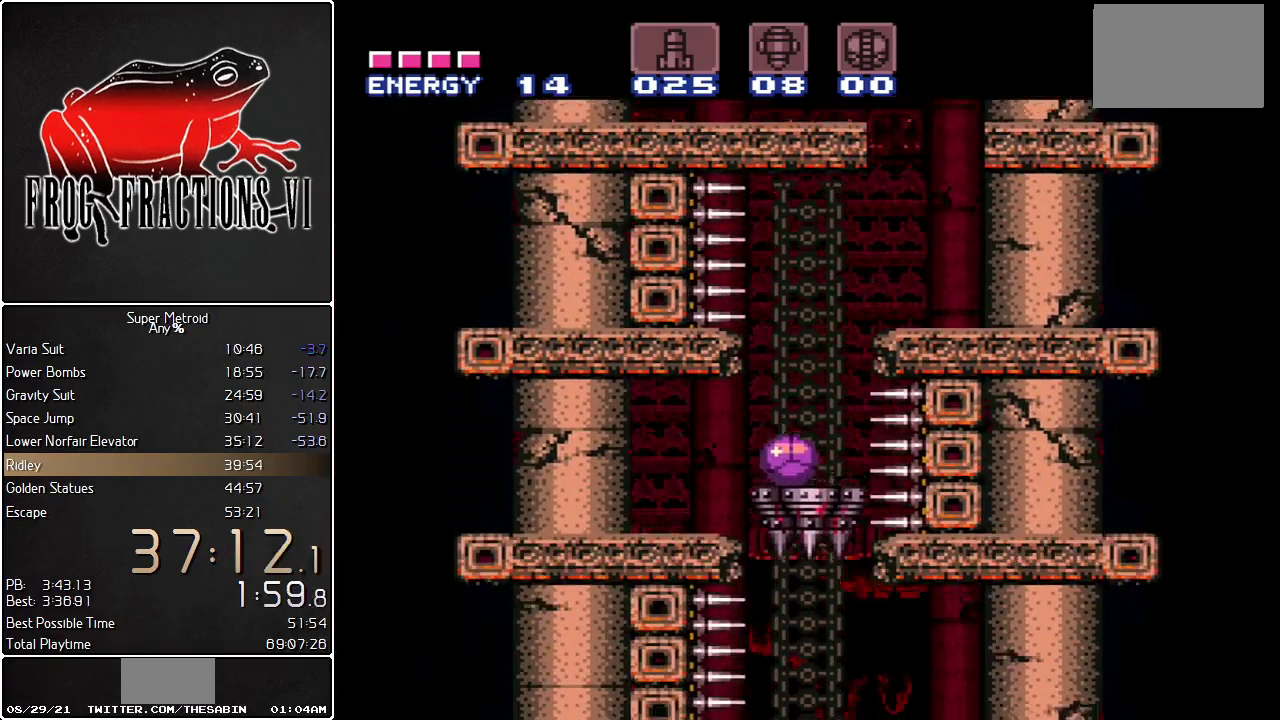
{"buttons": ["L1", "DPAD_RIGHT"], "events": [[317, "DPAD_RIGHT", "down"]]}
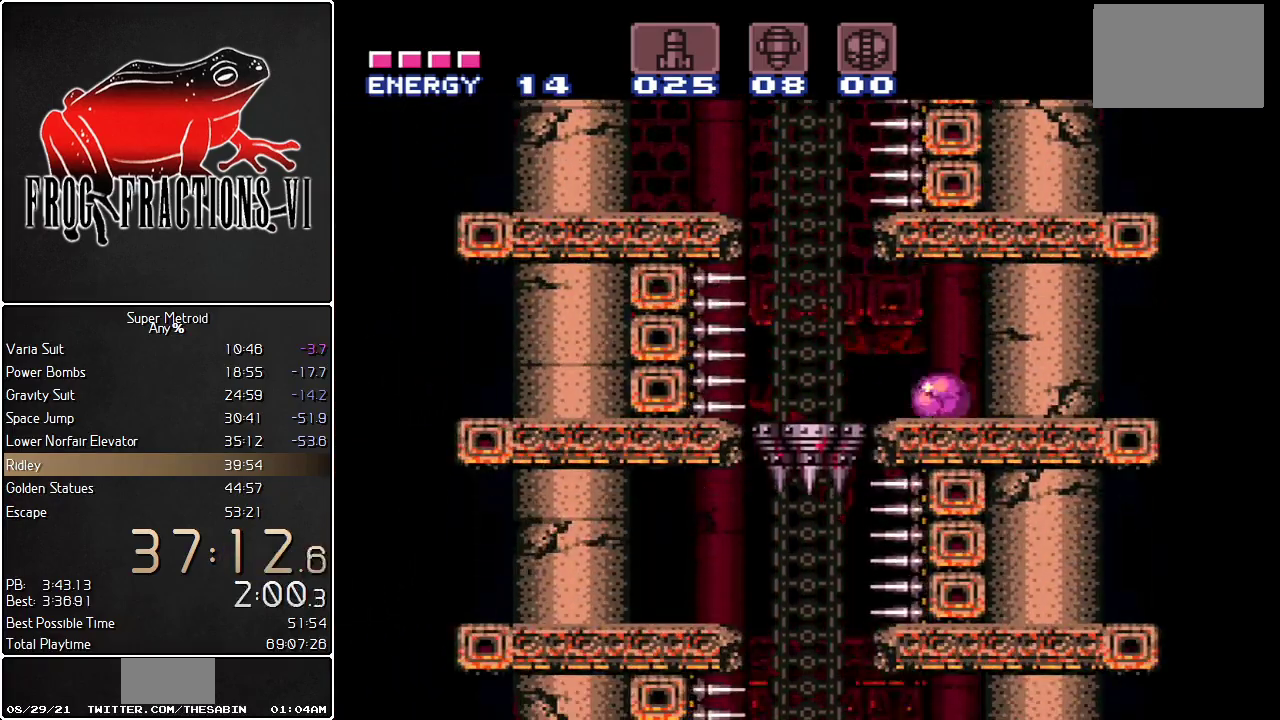
{"buttons": ["L1"], "events": [[100, "DPAD_RIGHT", "up"], [167, "DPAD_LEFT", "down"], [250, "DPAD_LEFT", "up"]]}
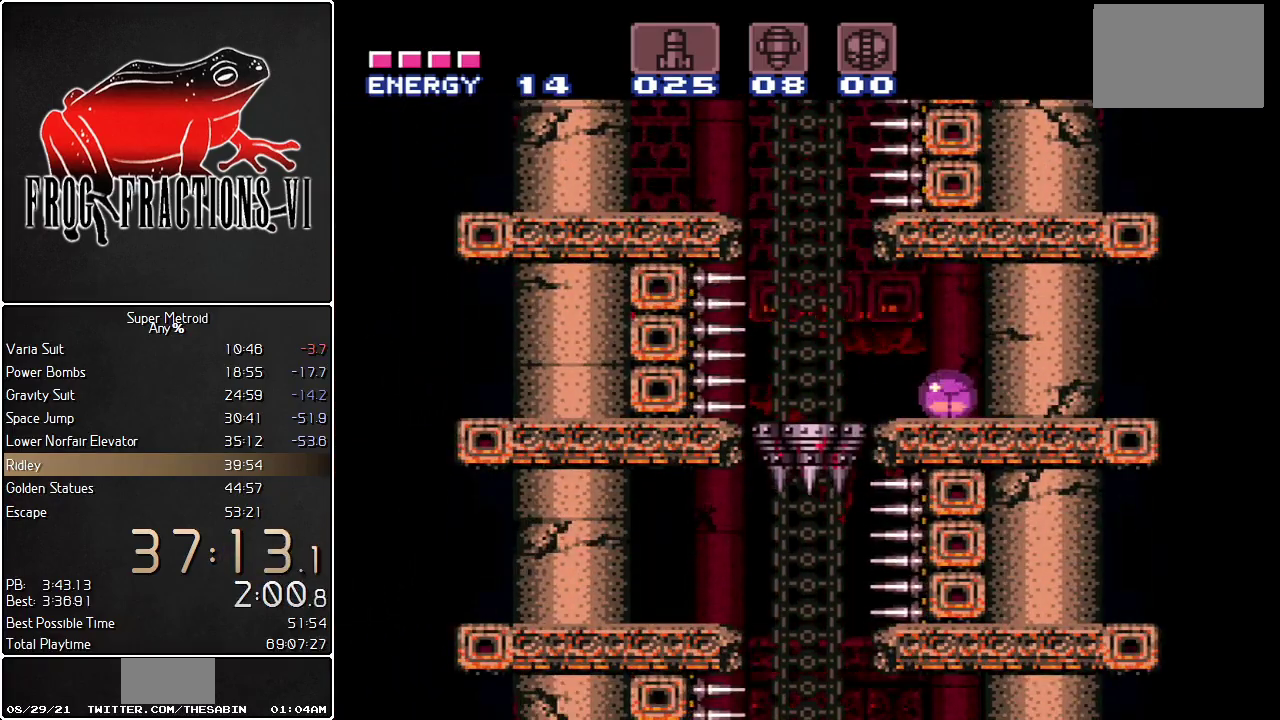
{"buttons": ["L1"], "events": []}
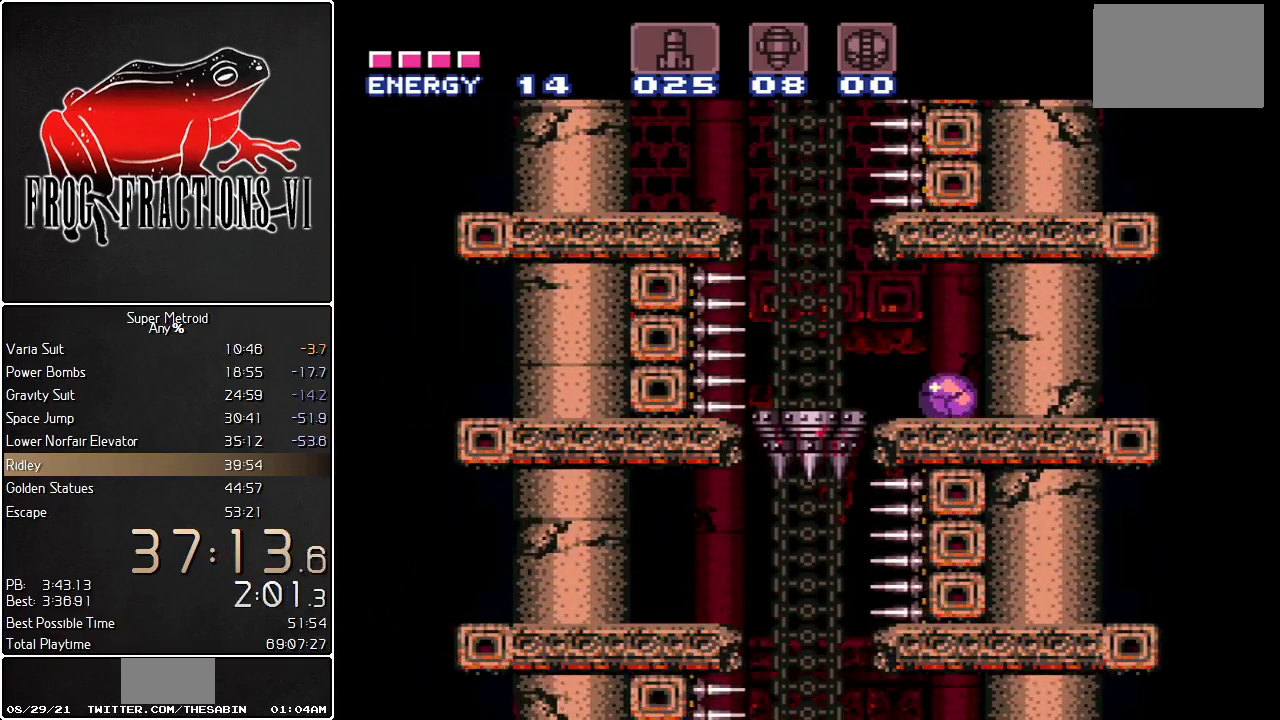
{"buttons": ["L1"], "events": []}
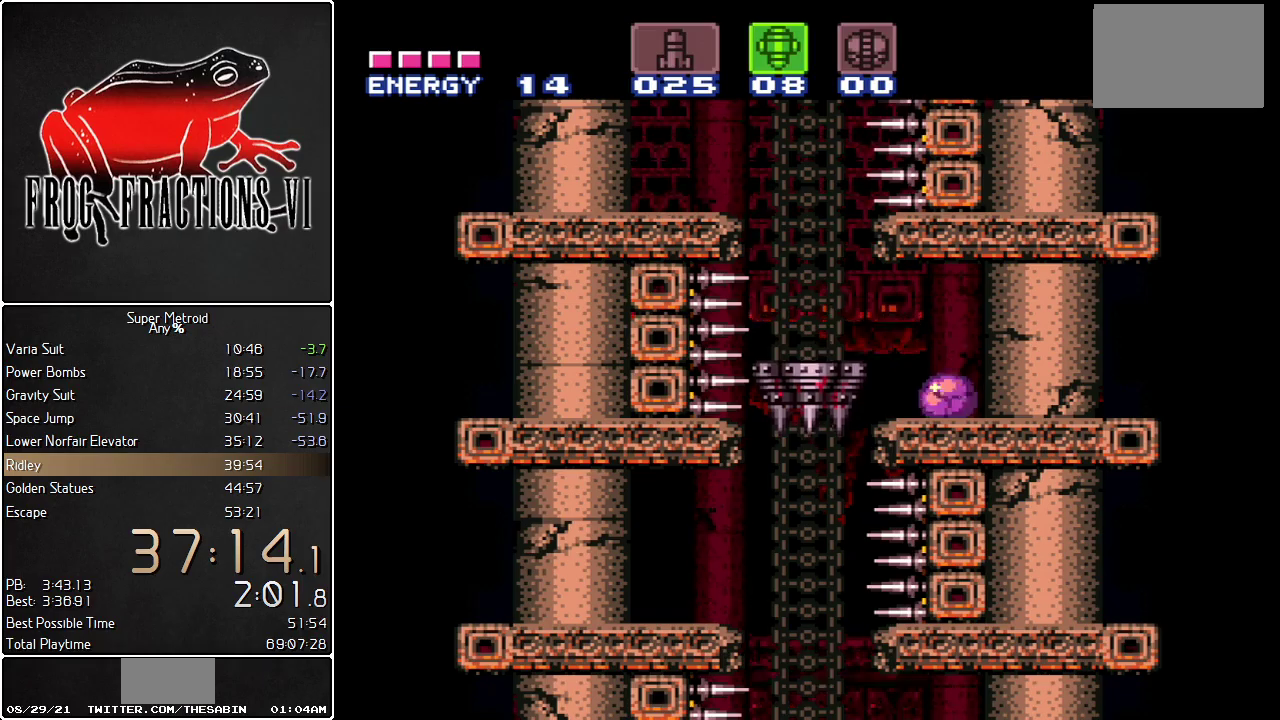
{"buttons": ["L1"], "events": []}
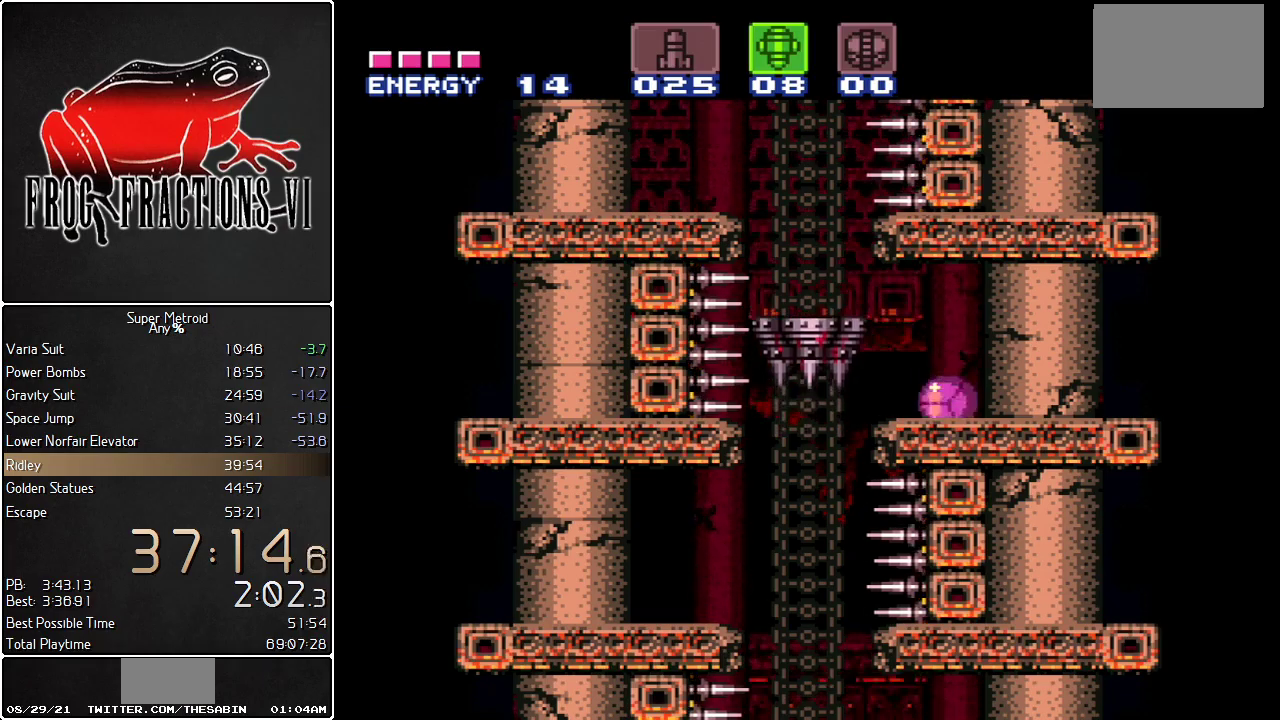
{"buttons": ["L1", "DPAD_LEFT"], "events": [[284, "DPAD_LEFT", "down"]]}
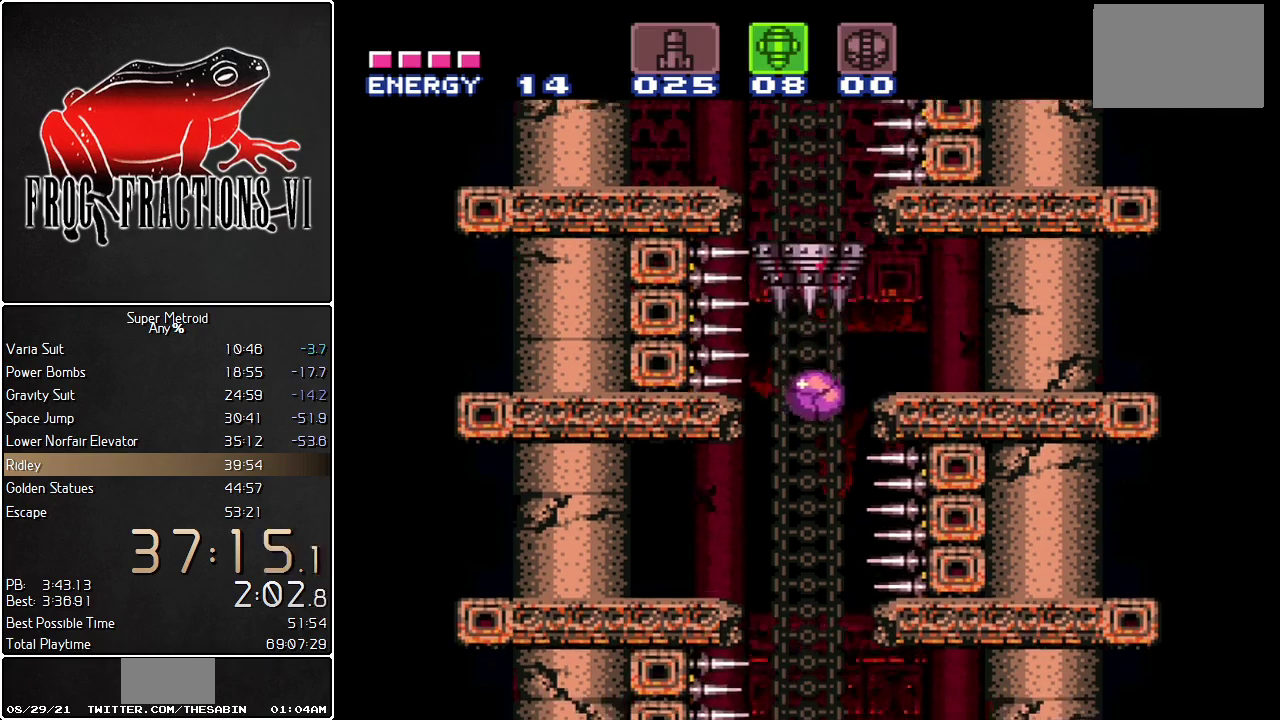
{"buttons": ["L1"], "events": [[66, "DPAD_LEFT", "up"]]}
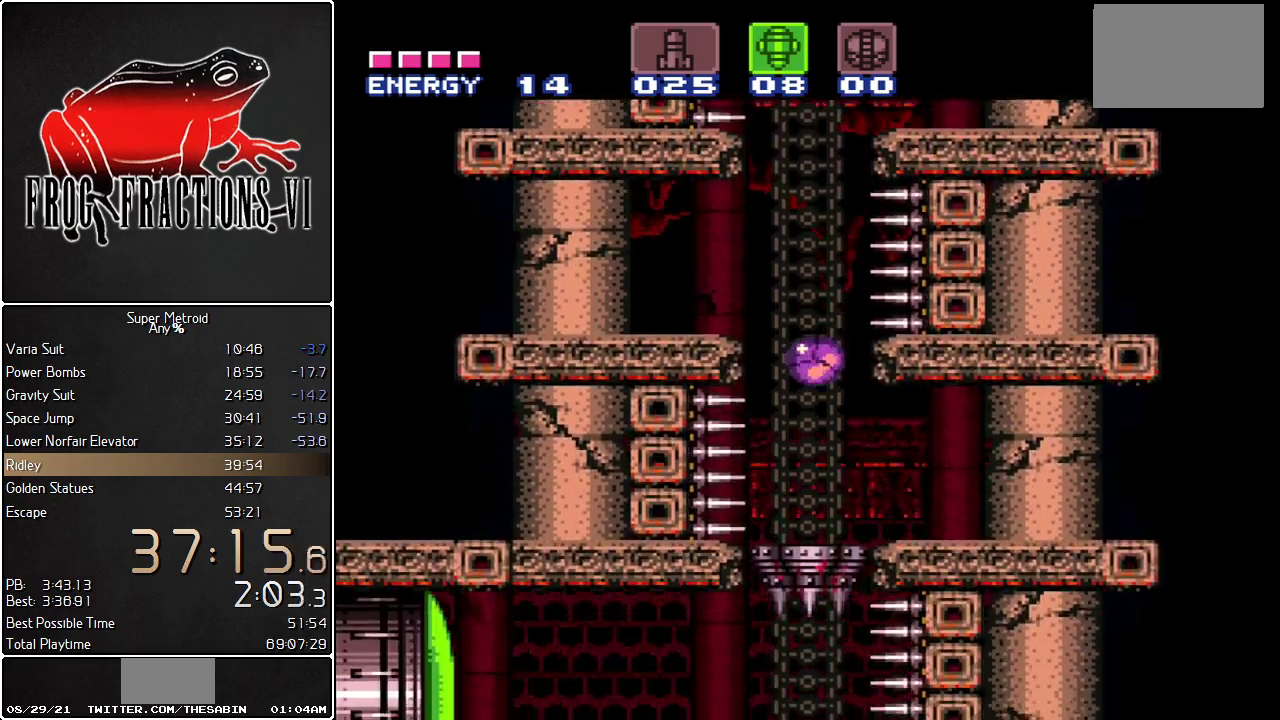
{"buttons": ["L1"], "events": [[217, "DPAD_UP", "down"], [334, "DPAD_UP", "up"], [434, "DPAD_UP", "down"], [501, "DPAD_UP", "up"]]}
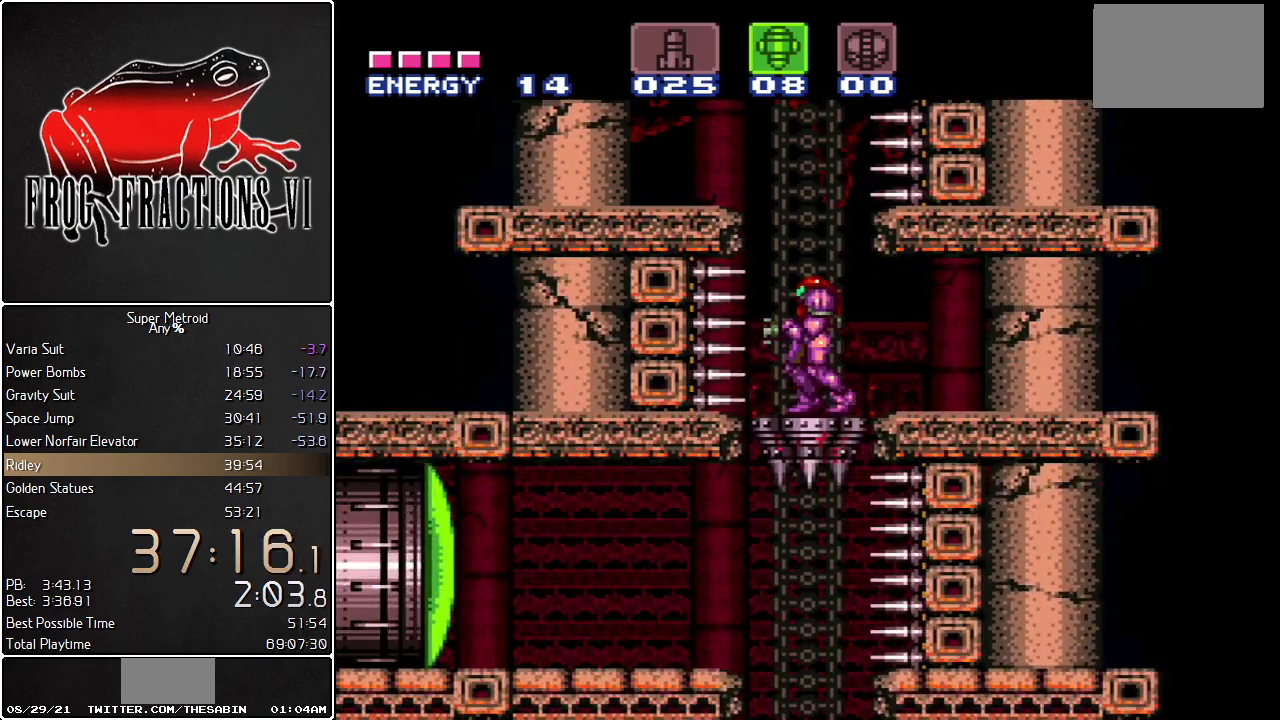
{"buttons": ["L1"], "events": []}
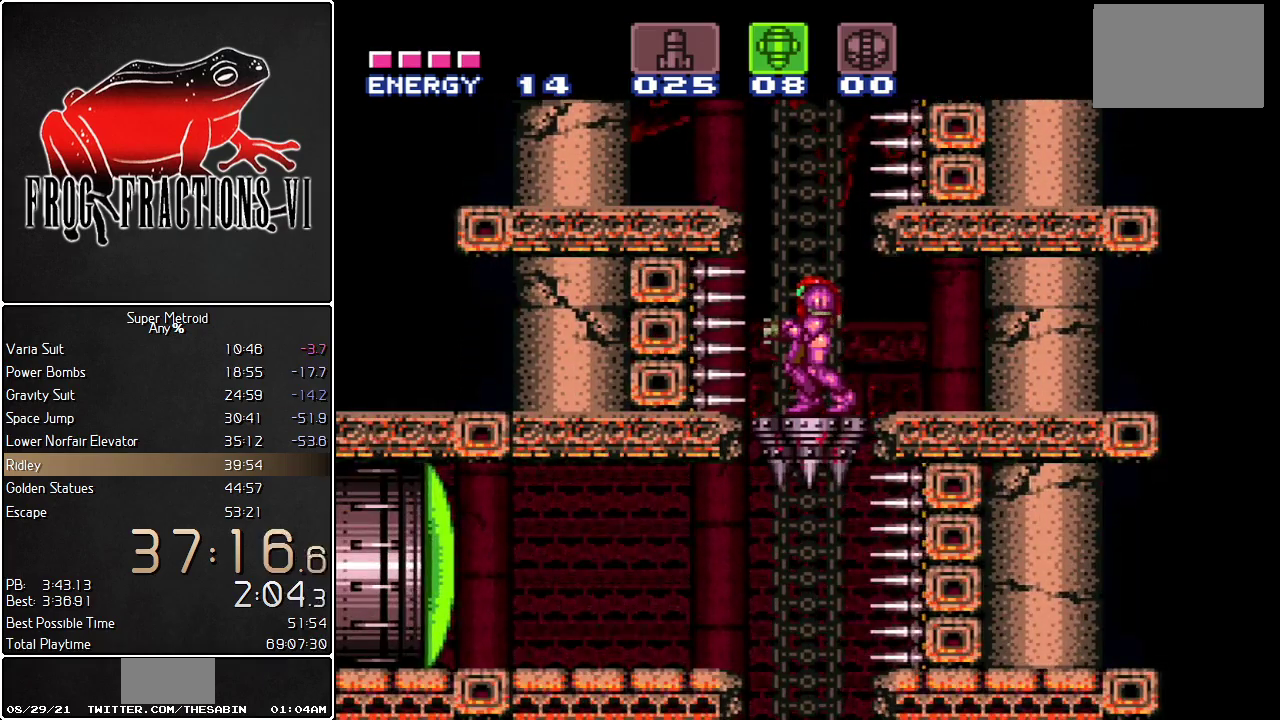
{"buttons": ["L1"], "events": []}